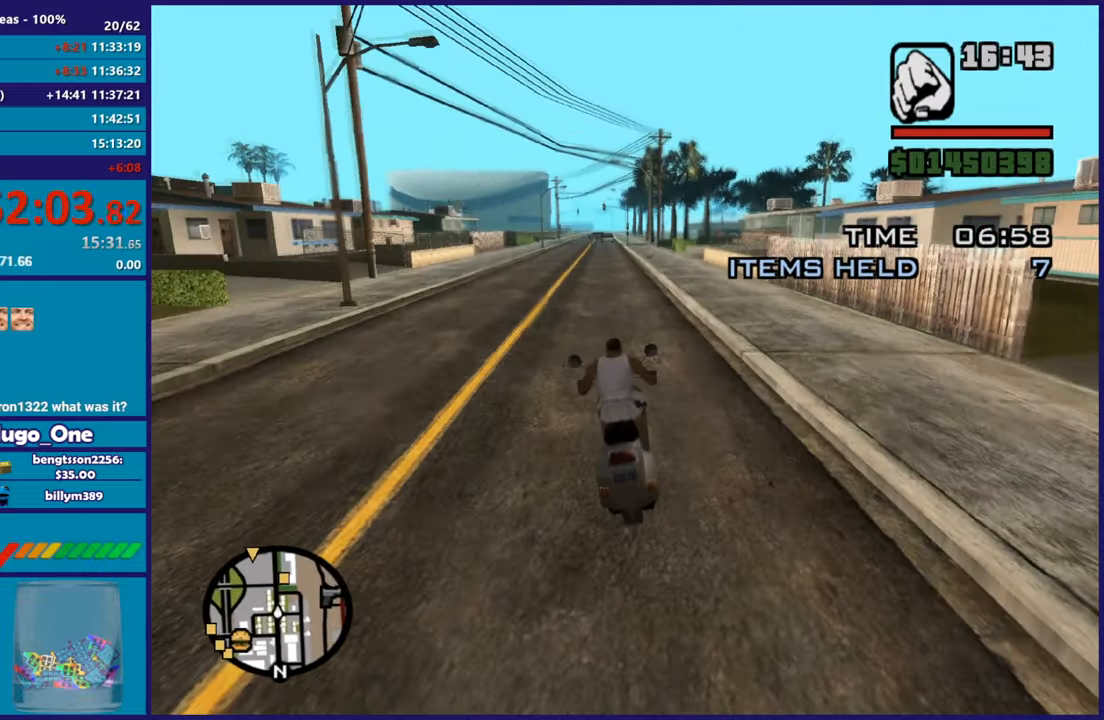
Gameplay with a controller (Xbox layout); each line is a JSON object with the inputs held at the frame after it. "button_events" lists button changes between this image and that frame as [ms after this image, input, new state], when the widget could be followed in between (sticks are given only as held states).
{"buttons": ["R2"], "left_stick": "up", "right_stick": "center", "button_events": []}
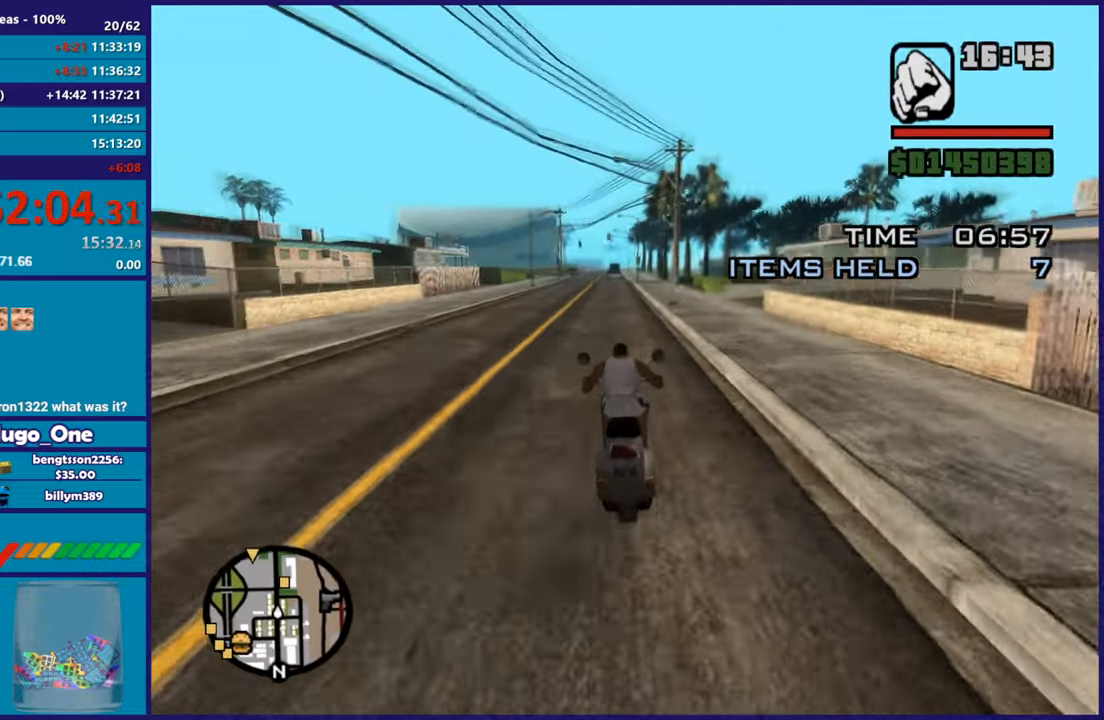
{"buttons": ["R2"], "left_stick": "up-left", "right_stick": "down-right", "button_events": []}
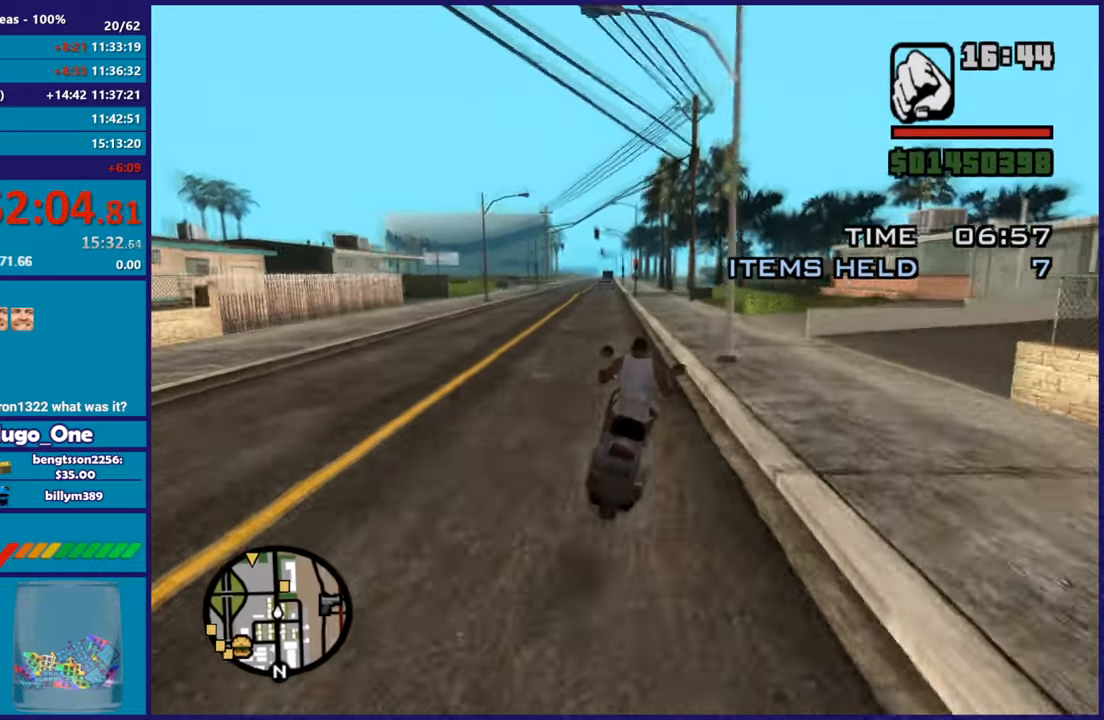
{"buttons": ["R2"], "left_stick": "center", "right_stick": "center", "button_events": []}
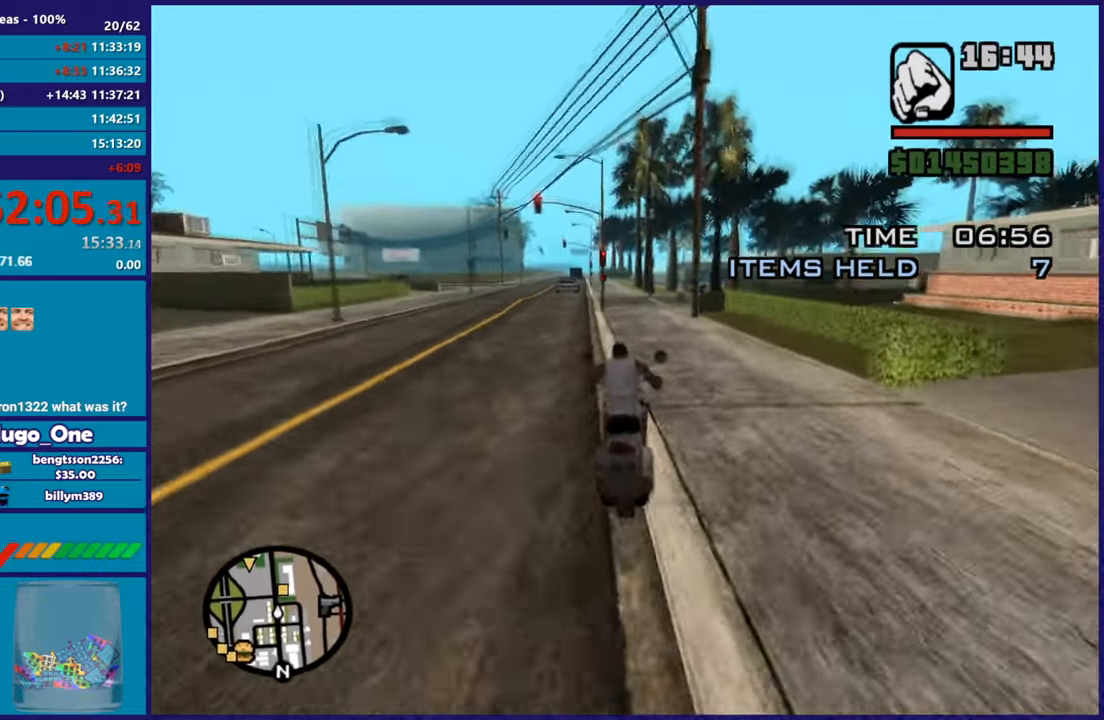
{"buttons": ["R2"], "left_stick": "right", "right_stick": "center", "button_events": [[183, "R2", "up"], [333, "R2", "down"]]}
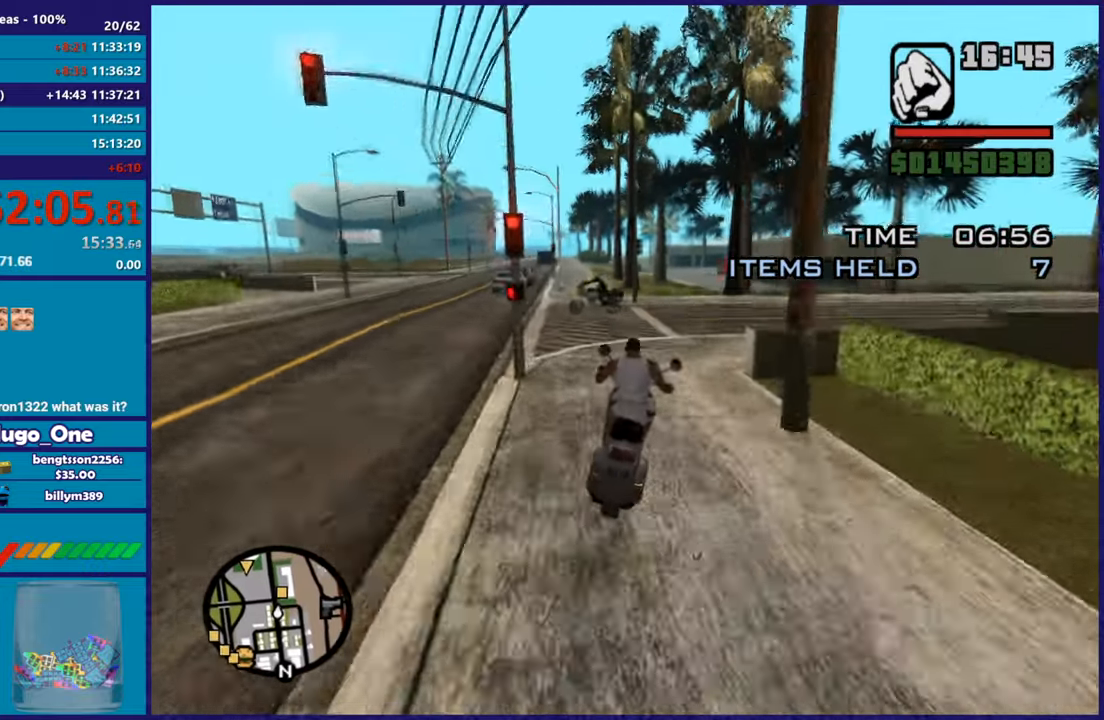
{"buttons": ["R2"], "left_stick": "center", "right_stick": "down", "button_events": []}
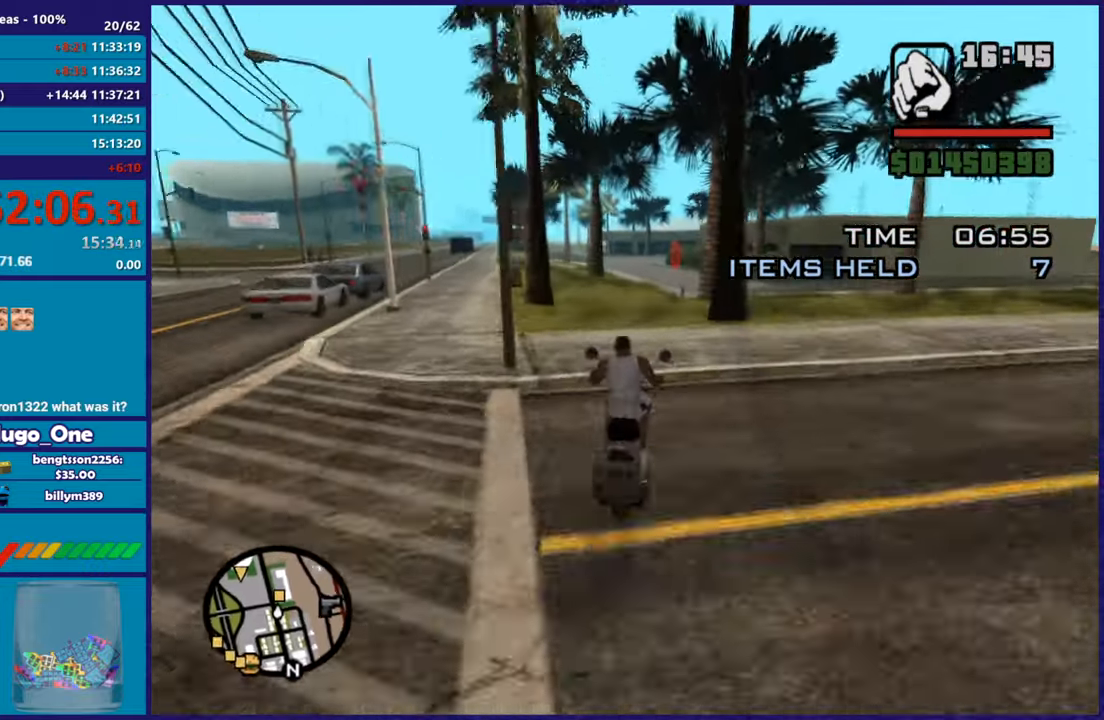
{"buttons": ["R2"], "left_stick": "right", "right_stick": "center", "button_events": []}
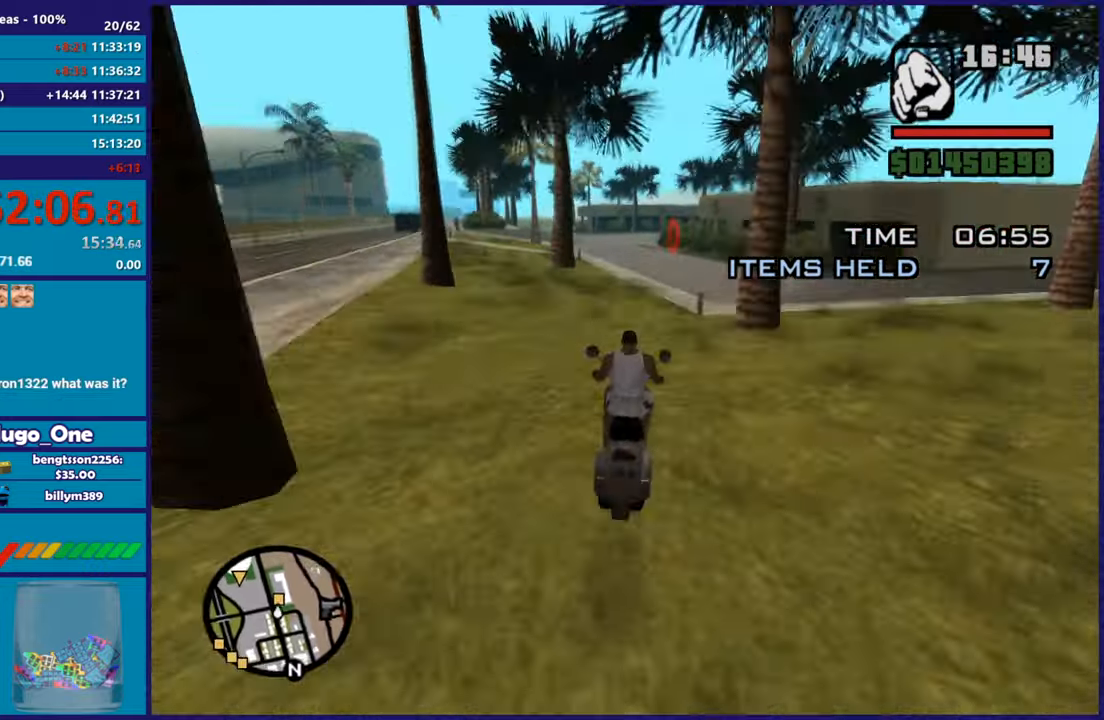
{"buttons": ["R2"], "left_stick": "center", "right_stick": "down-left", "button_events": []}
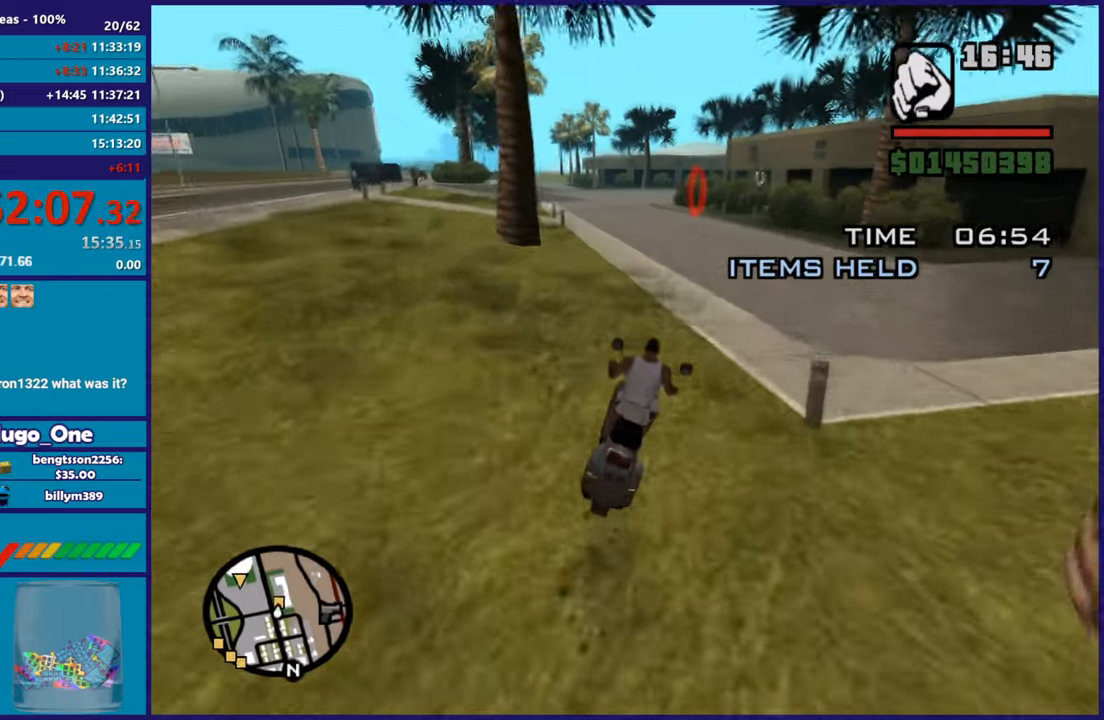
{"buttons": ["R2"], "left_stick": "down-right", "right_stick": "down-left", "button_events": []}
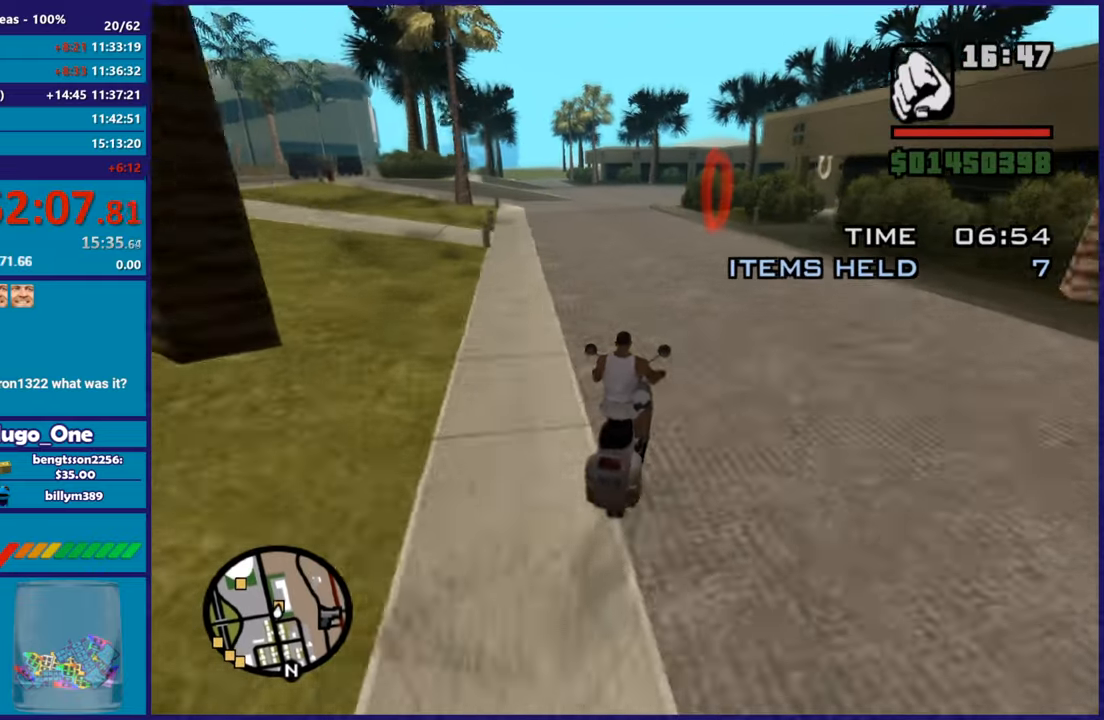
{"buttons": [], "left_stick": "center", "right_stick": "center", "button_events": [[67, "R2", "up"], [334, "L2", "down"], [484, "L2", "up"]]}
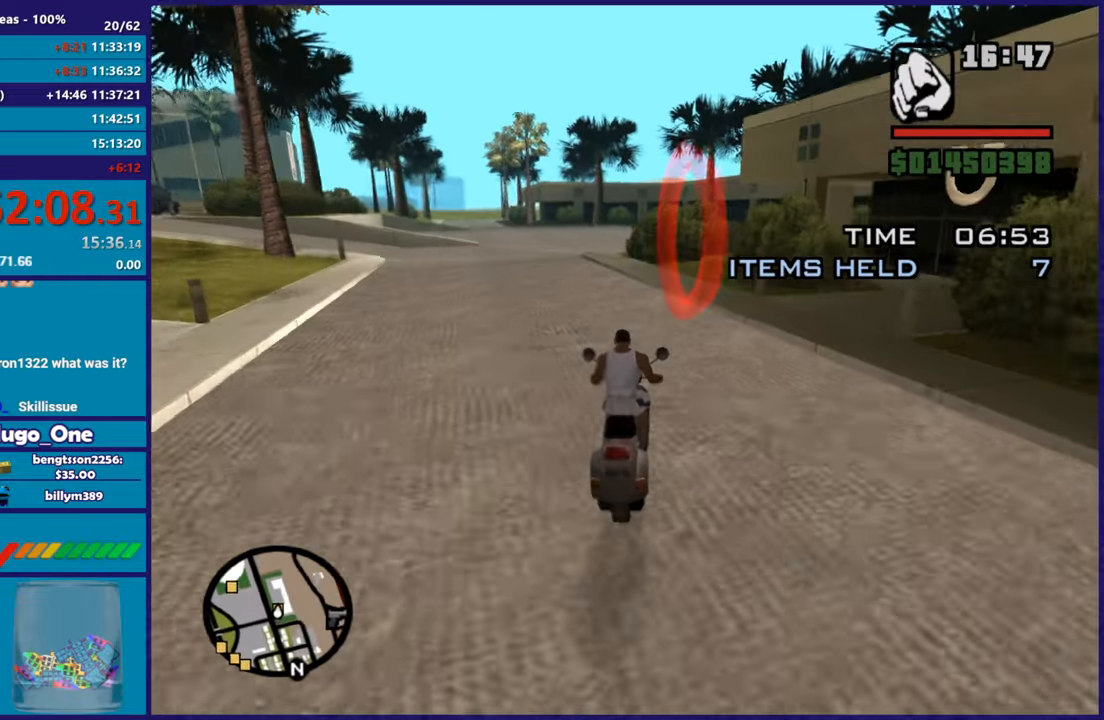
{"buttons": ["L2"], "left_stick": "left", "right_stick": "center", "button_events": [[50, "L2", "down"], [250, "R1", "down"], [250, "X", "down"], [433, "R1", "up"], [433, "X", "up"]]}
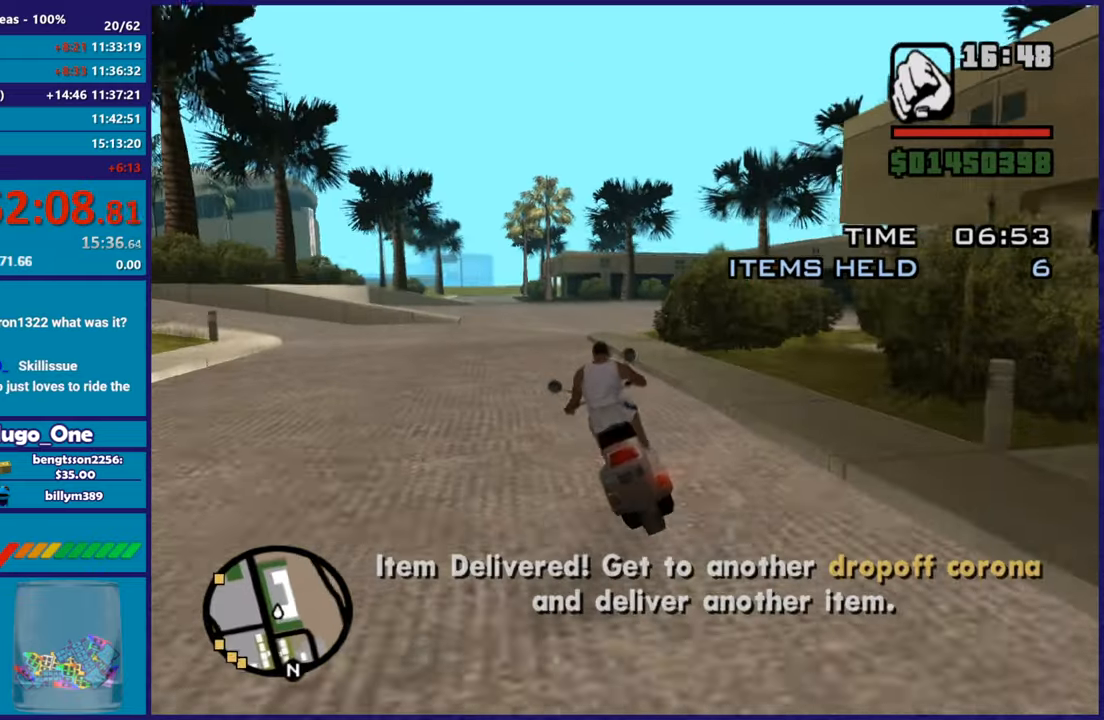
{"buttons": [], "left_stick": "left", "right_stick": "left", "button_events": [[67, "L2", "up"]]}
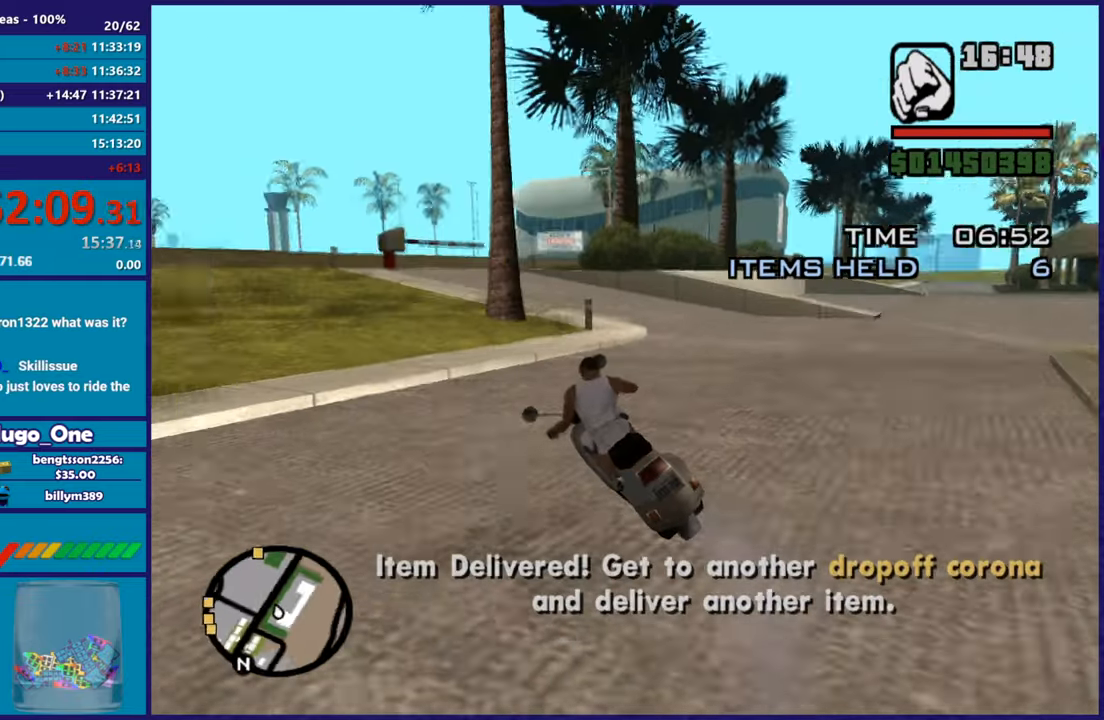
{"buttons": ["R2"], "left_stick": "up-left", "right_stick": "up-left", "button_events": [[150, "R2", "down"]]}
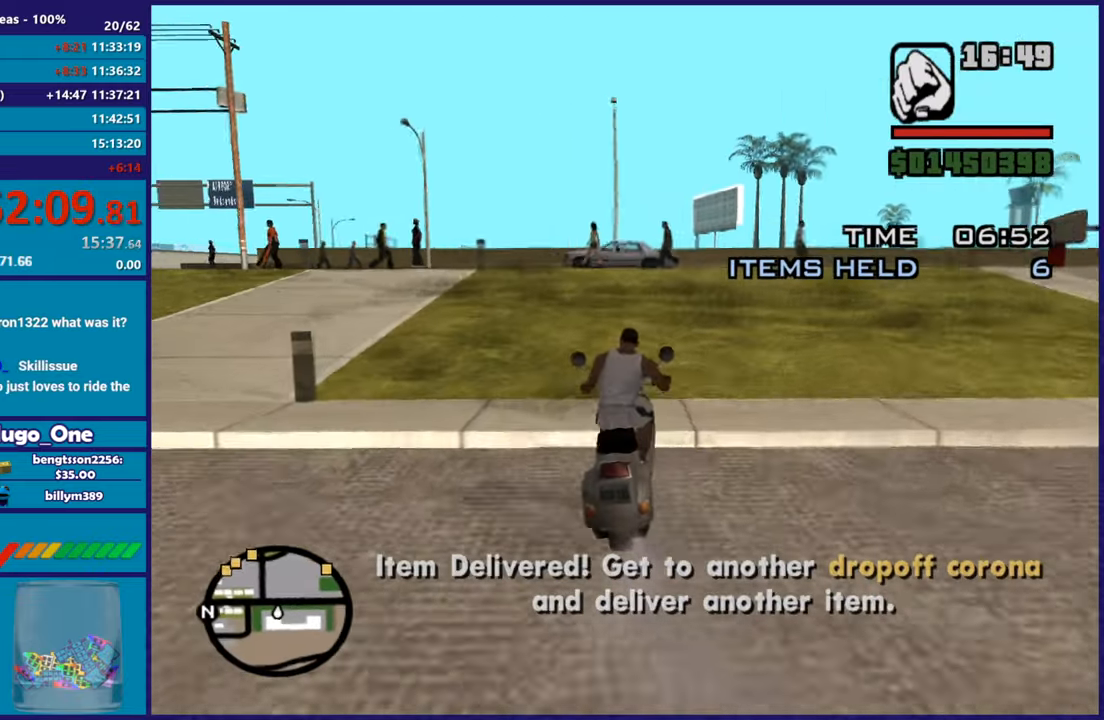
{"buttons": ["R2"], "left_stick": "center", "right_stick": "down-left", "button_events": []}
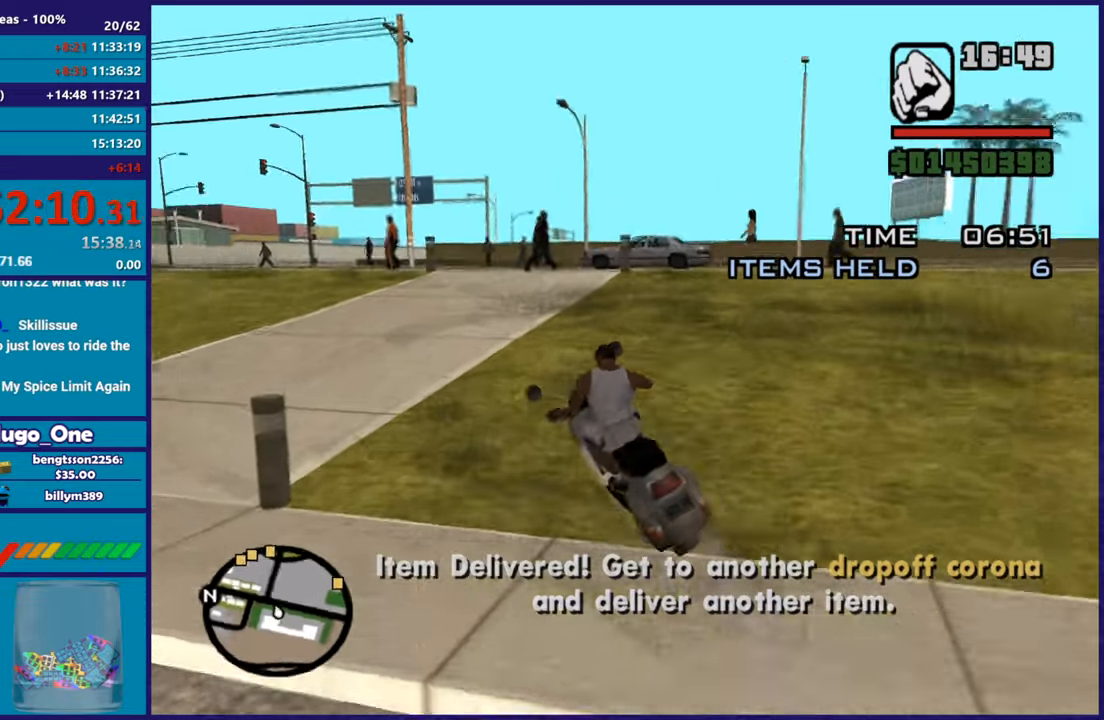
{"buttons": ["R2"], "left_stick": "center", "right_stick": "center", "button_events": []}
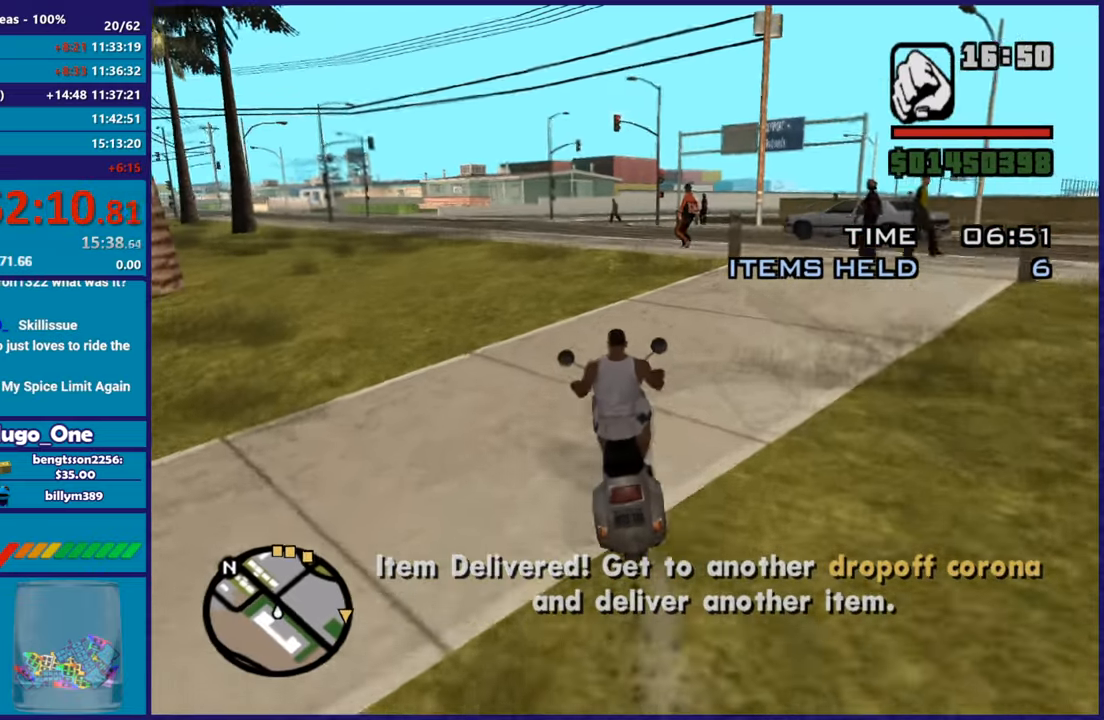
{"buttons": ["R2"], "left_stick": "center", "right_stick": "down-right", "button_events": []}
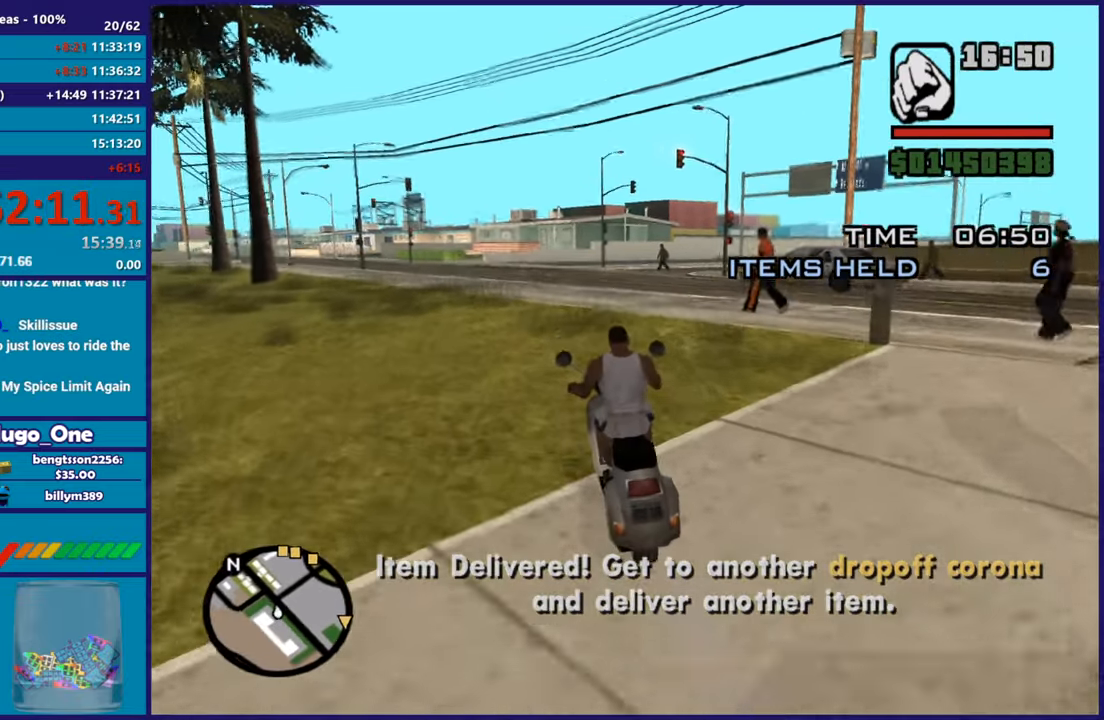
{"buttons": ["R2"], "left_stick": "center", "right_stick": "center", "button_events": []}
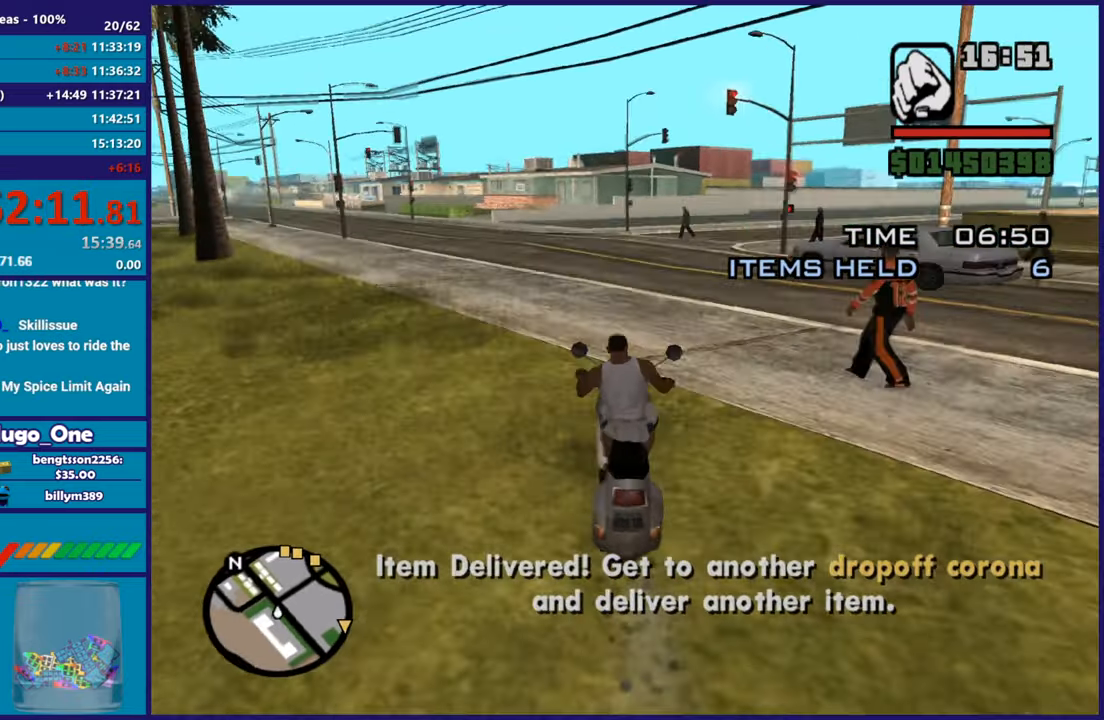
{"buttons": ["R2"], "left_stick": "center", "right_stick": "right", "button_events": []}
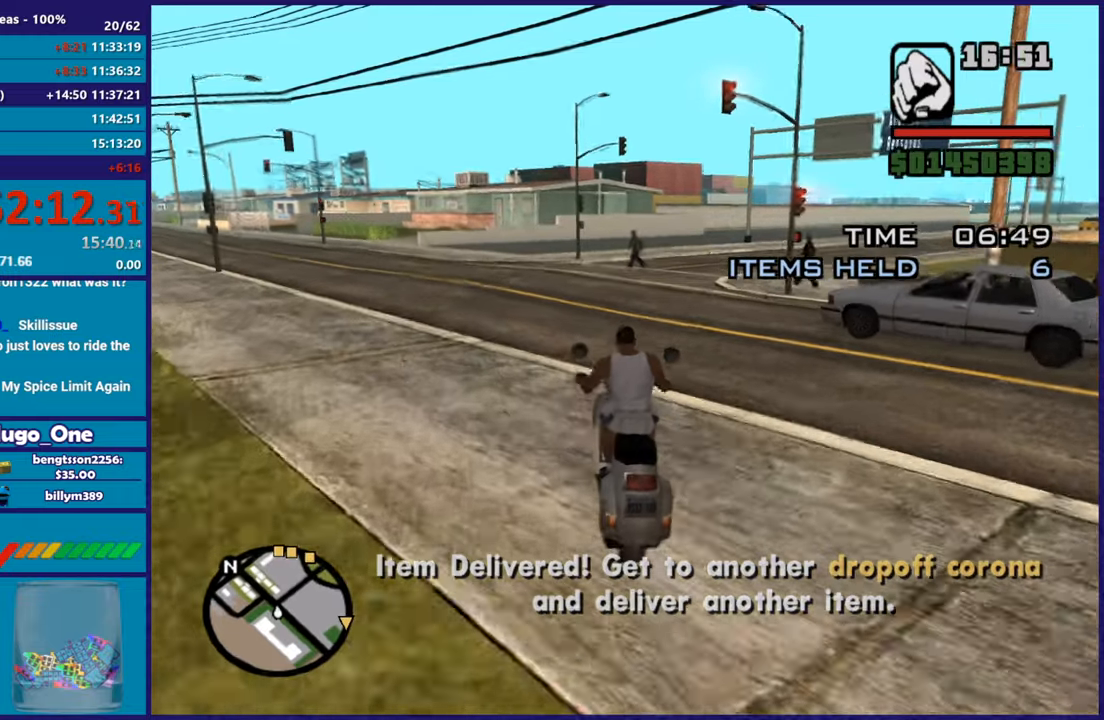
{"buttons": ["R2"], "left_stick": "center", "right_stick": "down", "button_events": []}
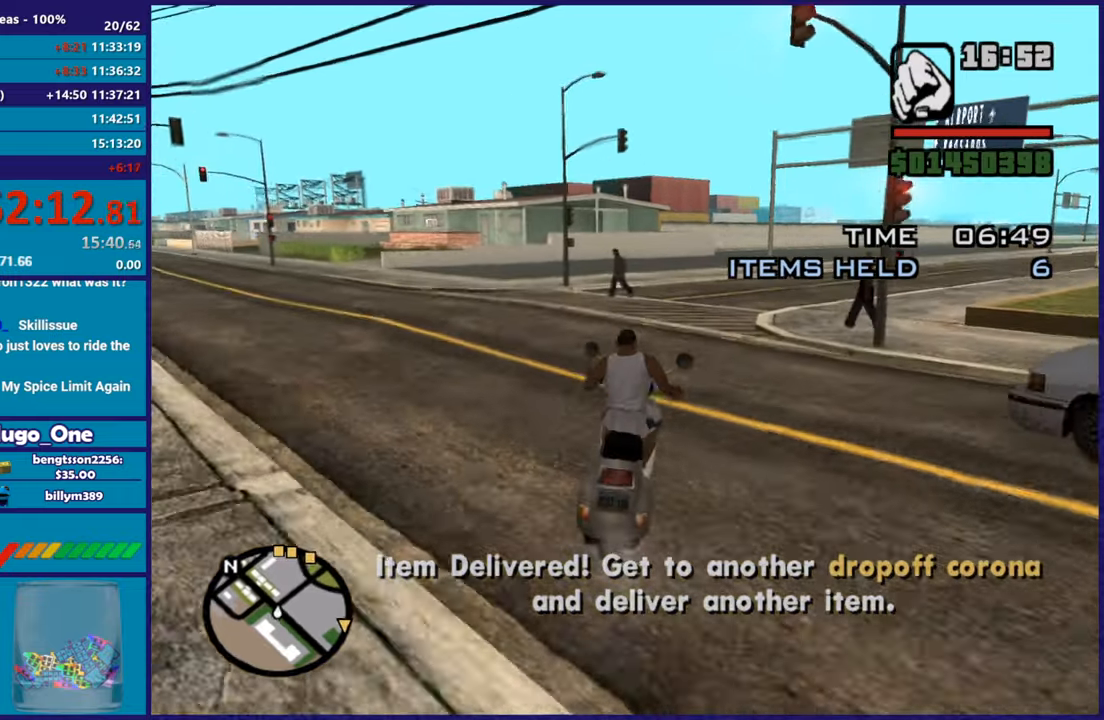
{"buttons": ["R2"], "left_stick": "right", "right_stick": "down-right", "button_events": []}
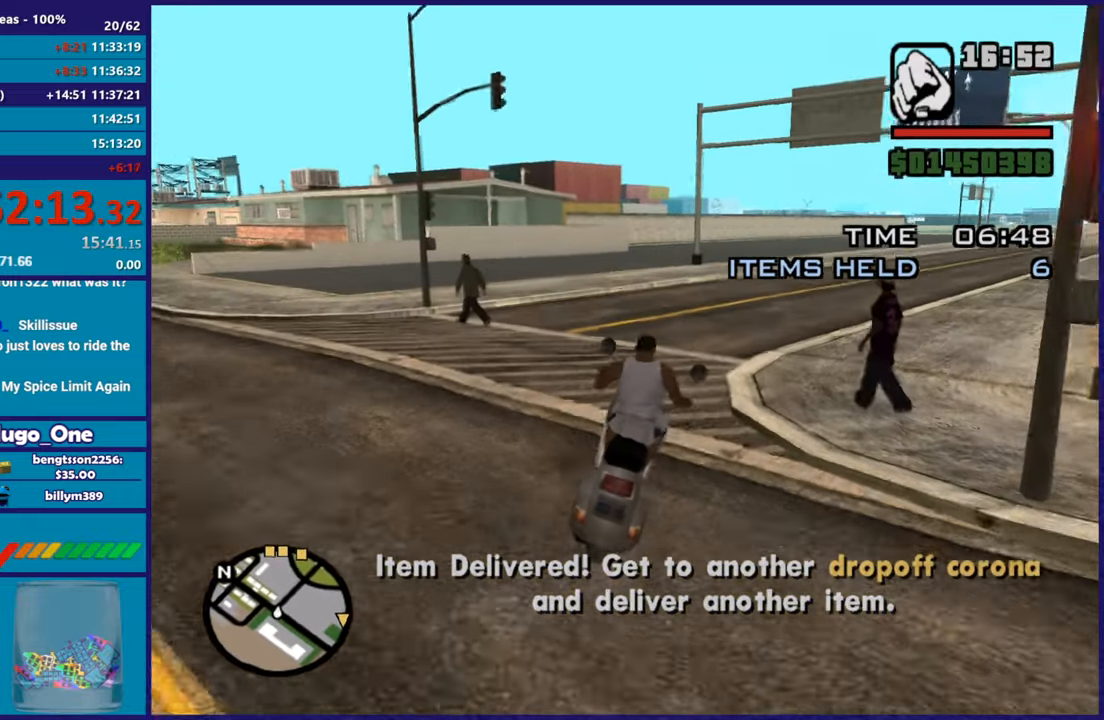
{"buttons": ["R2"], "left_stick": "center", "right_stick": "right", "button_events": []}
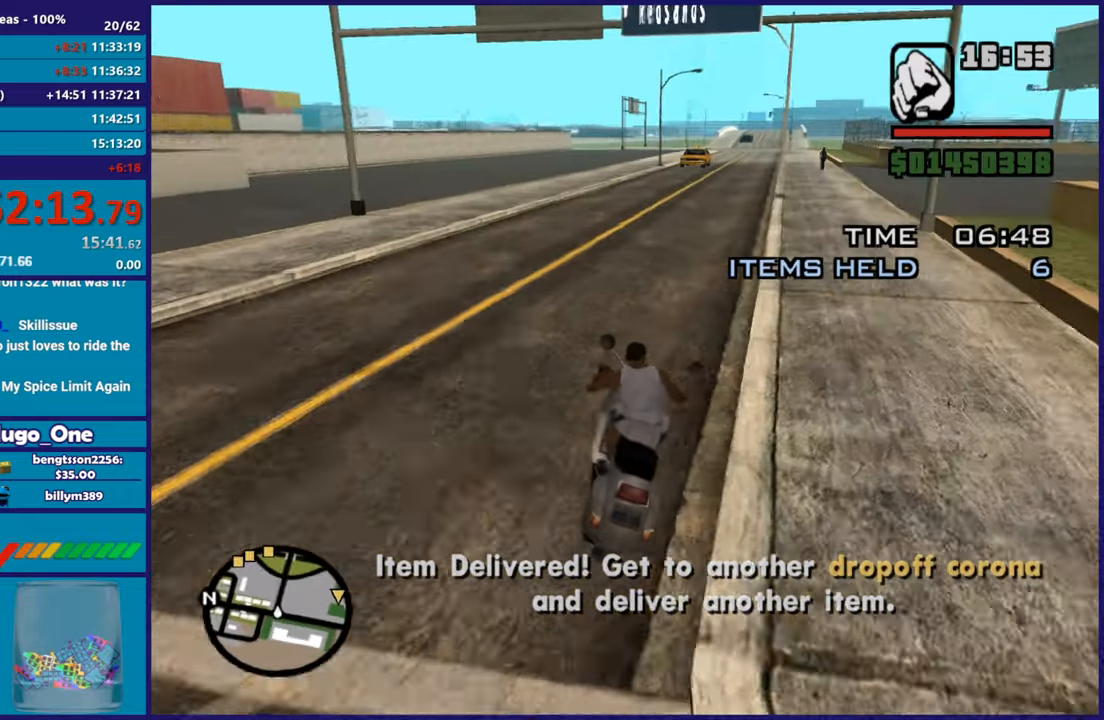
{"buttons": ["R2"], "left_stick": "center", "right_stick": "down-right", "button_events": []}
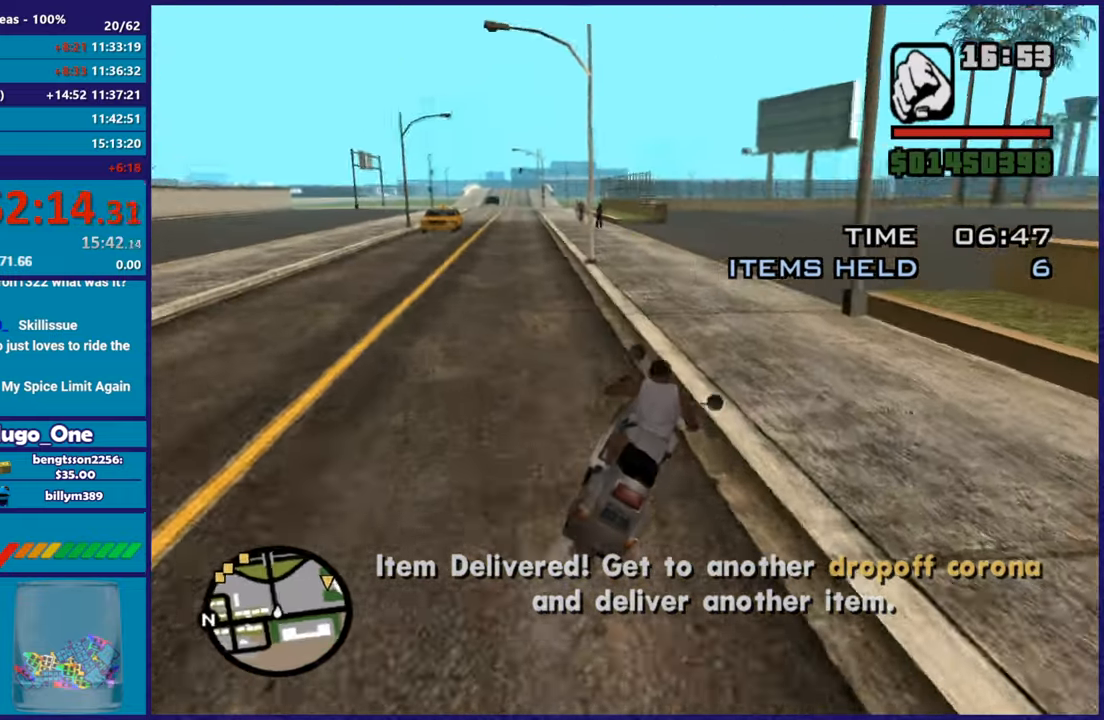
{"buttons": ["R2"], "left_stick": "right", "right_stick": "right", "button_events": []}
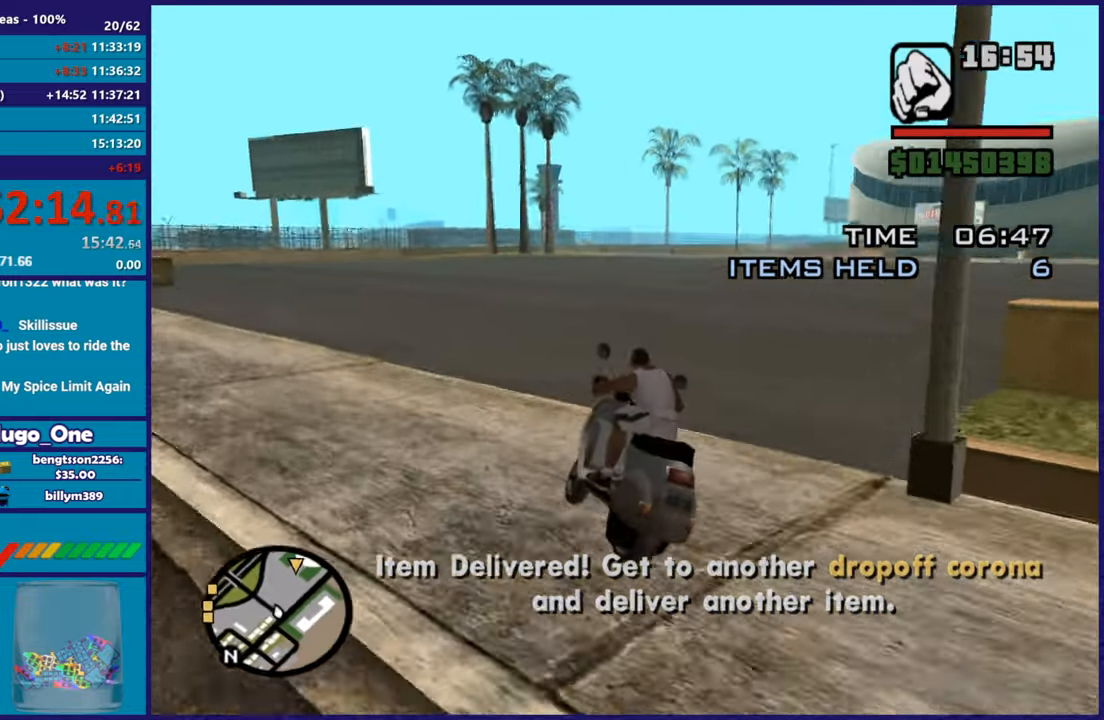
{"buttons": ["R2"], "left_stick": "right", "right_stick": "up-right", "button_events": []}
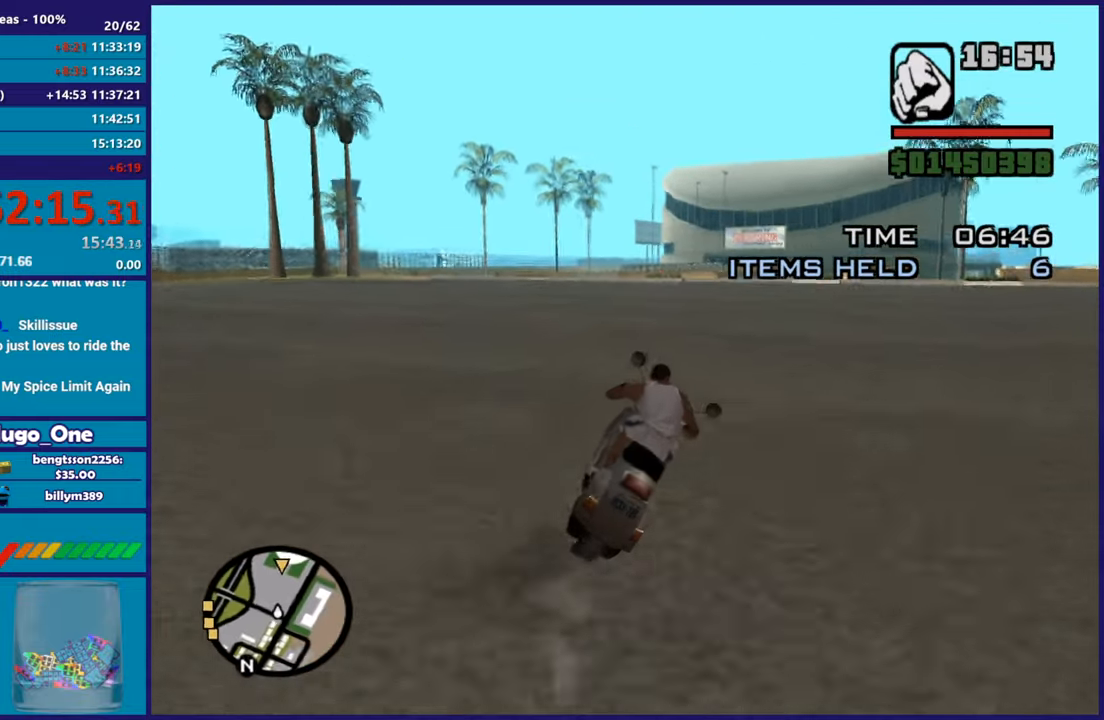
{"buttons": ["R2"], "left_stick": "center", "right_stick": "center", "button_events": []}
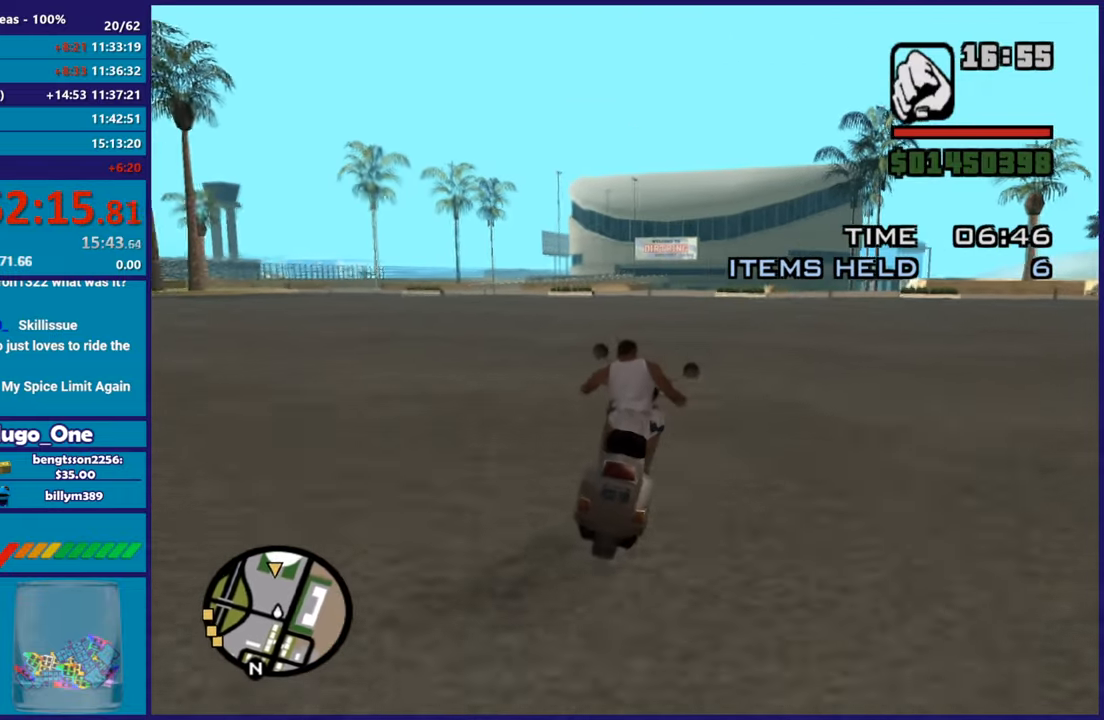
{"buttons": ["R2"], "left_stick": "center", "right_stick": "center", "button_events": []}
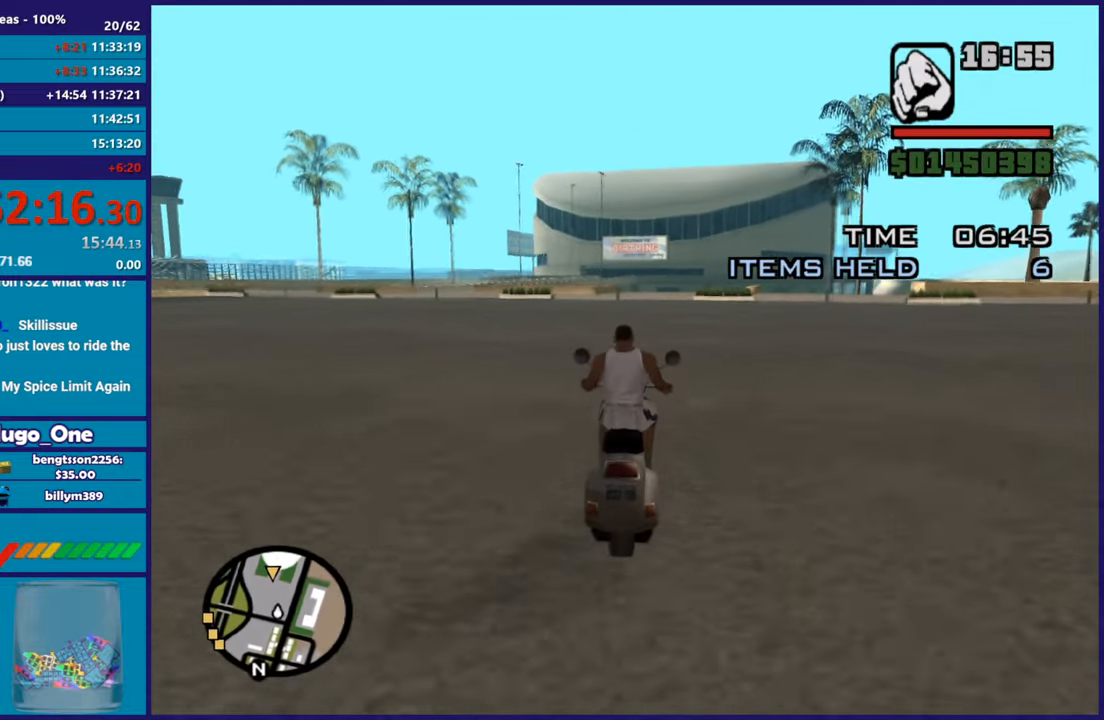
{"buttons": ["R2"], "left_stick": "center", "right_stick": "center", "button_events": []}
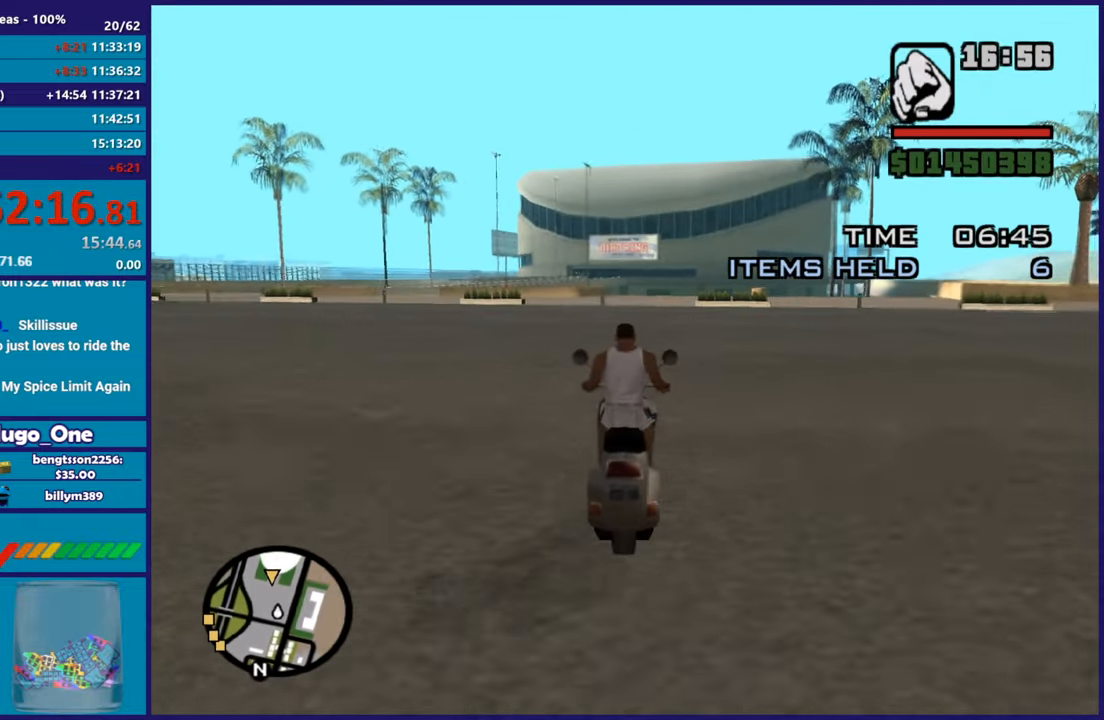
{"buttons": ["R2"], "left_stick": "center", "right_stick": "center", "button_events": []}
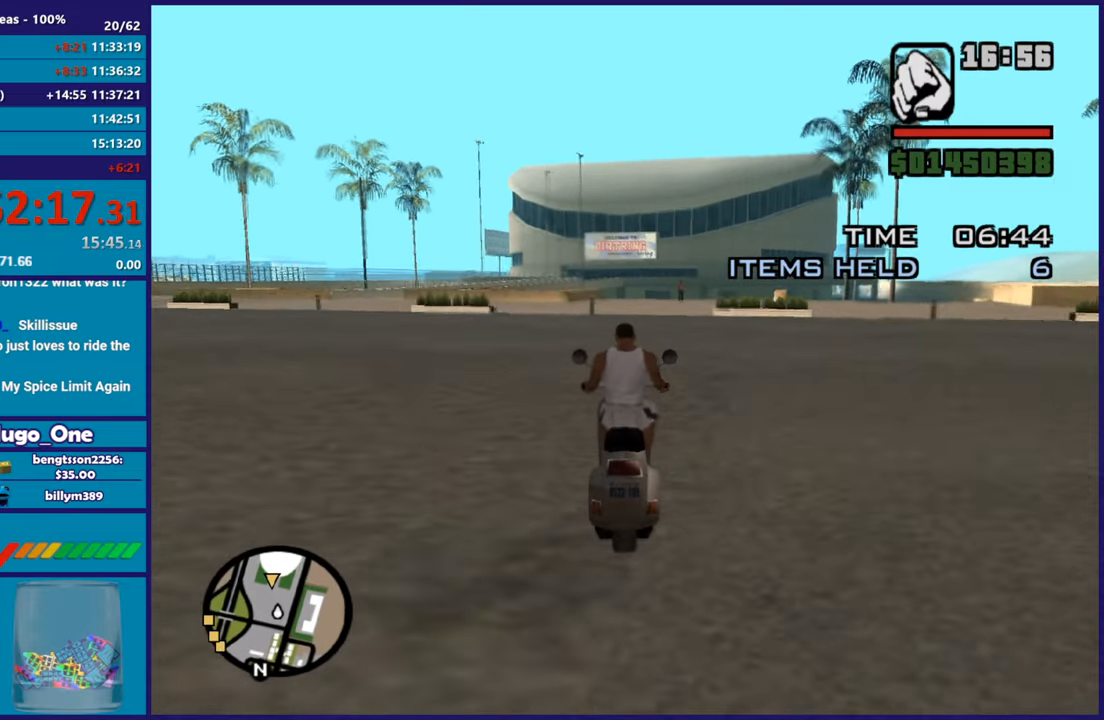
{"buttons": ["R2"], "left_stick": "center", "right_stick": "center", "button_events": []}
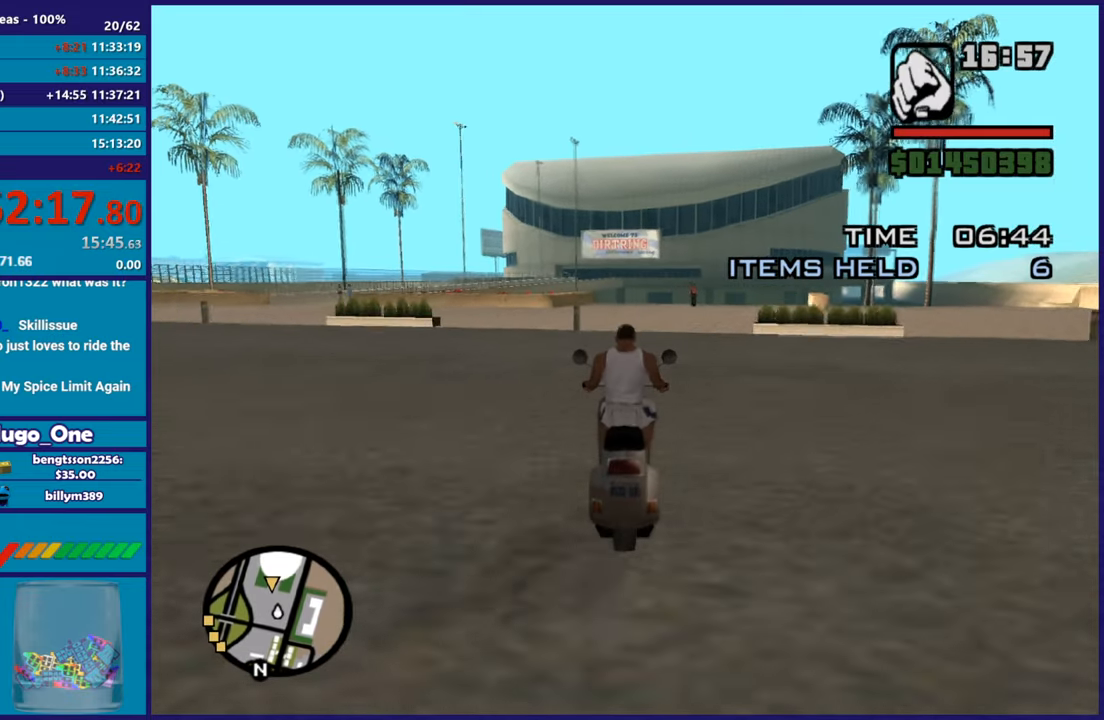
{"buttons": ["R2"], "left_stick": "center", "right_stick": "down", "button_events": []}
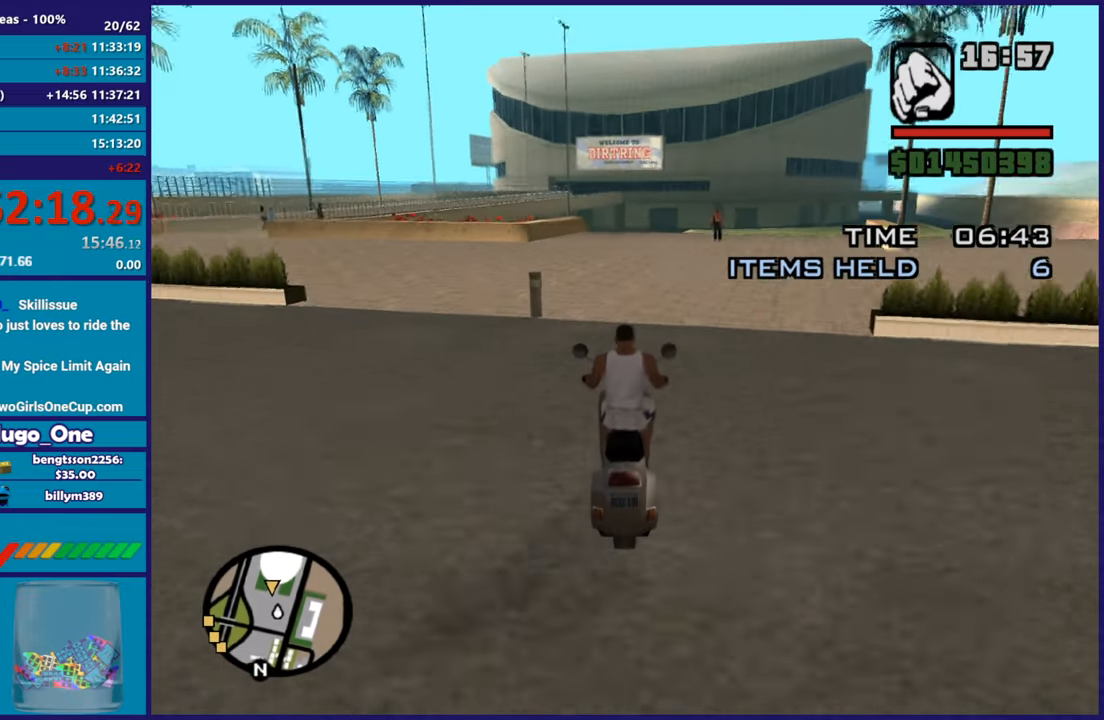
{"buttons": ["R2"], "left_stick": "up", "right_stick": "down", "button_events": []}